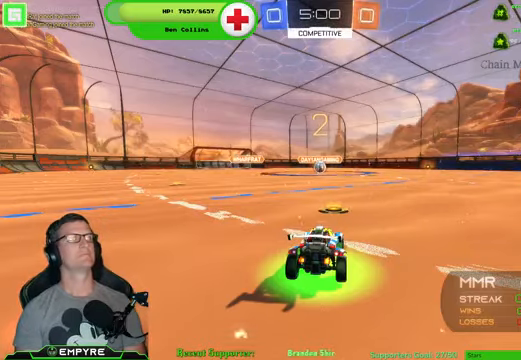
Gameplay with a controller (PlayStation layout); each line is a JSON object with the inputs held at the frame after it. "events" lists button and stick changes between this image and that frame as [ms after this image, input, new state], when the widget could be followed in between.
{"buttons": ["R1", "R2"], "left_stick": "center", "right_stick": "center", "events": []}
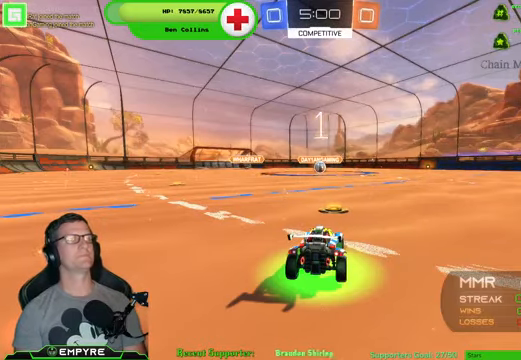
{"buttons": ["R1", "R2"], "left_stick": "center", "right_stick": "center", "events": []}
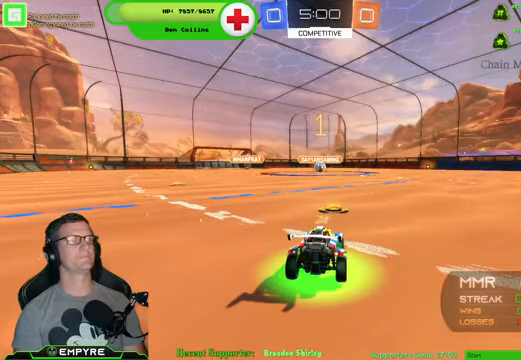
{"buttons": ["R1", "R2"], "left_stick": "center", "right_stick": "center", "events": []}
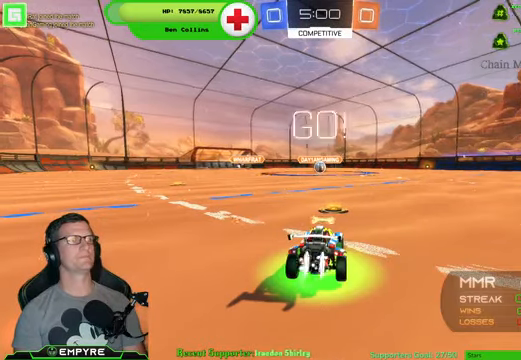
{"buttons": ["R1", "R2"], "left_stick": "center", "right_stick": "center", "events": []}